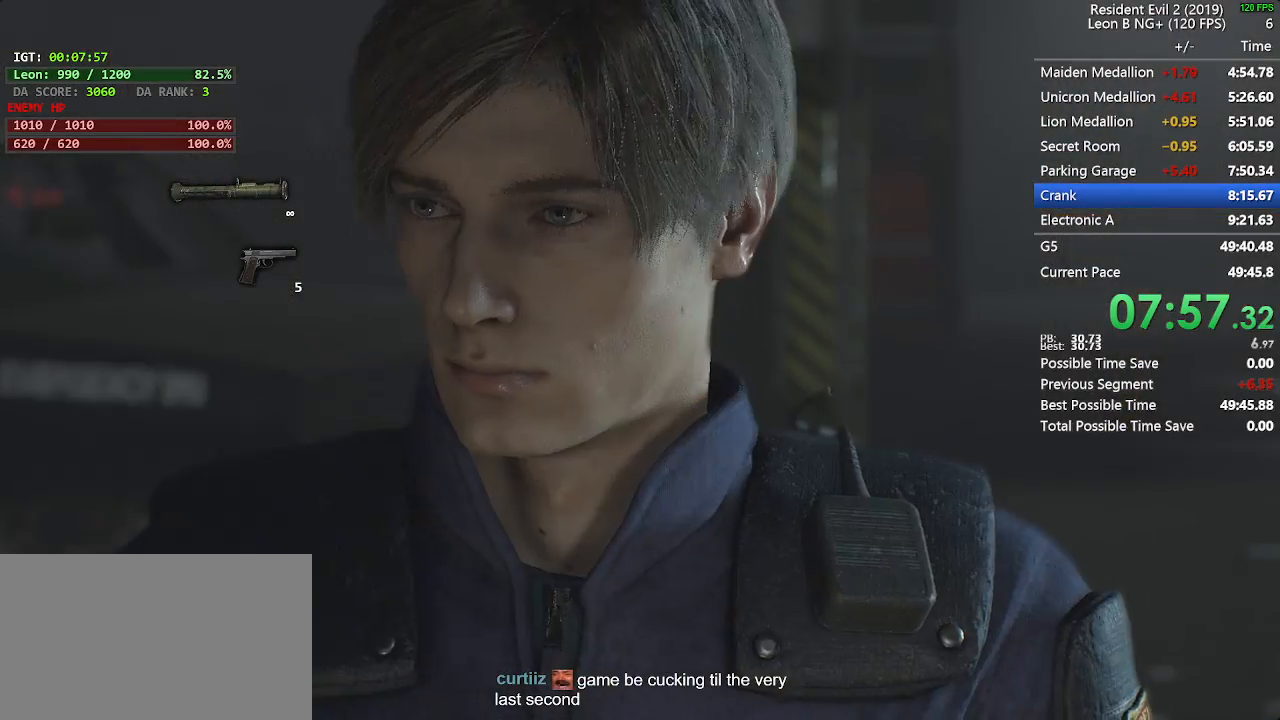
Gameplay with keyboard and mouse; each line is a JSON object with the keys and mouse buttons held at the frame after it. "events" lists presses ("down") and releases ("up") of "1", "2", "3", "4", "5", "a", "alt", "c", "caps_lock", "ctrl", "d", "e", "f", "g", "q", "r", "s", "shift", "space", "t", "tab", "v", "w", "x", "z", "mouse_left", "mouse_wheel" and "mouse_right" between this image and that frame as [ms after this image, input, new state], when the widget could be followed in between. "mouse_left", "mouse_wheel", "mouse_right" = the "left", "wheel", "right" buttons of the "mouse" list. No other keys are recorded. "wheel" means that the mouse wheel is clicked or scrolled. Not read: mouse_move.
{"keys": [], "mouse": [], "events": []}
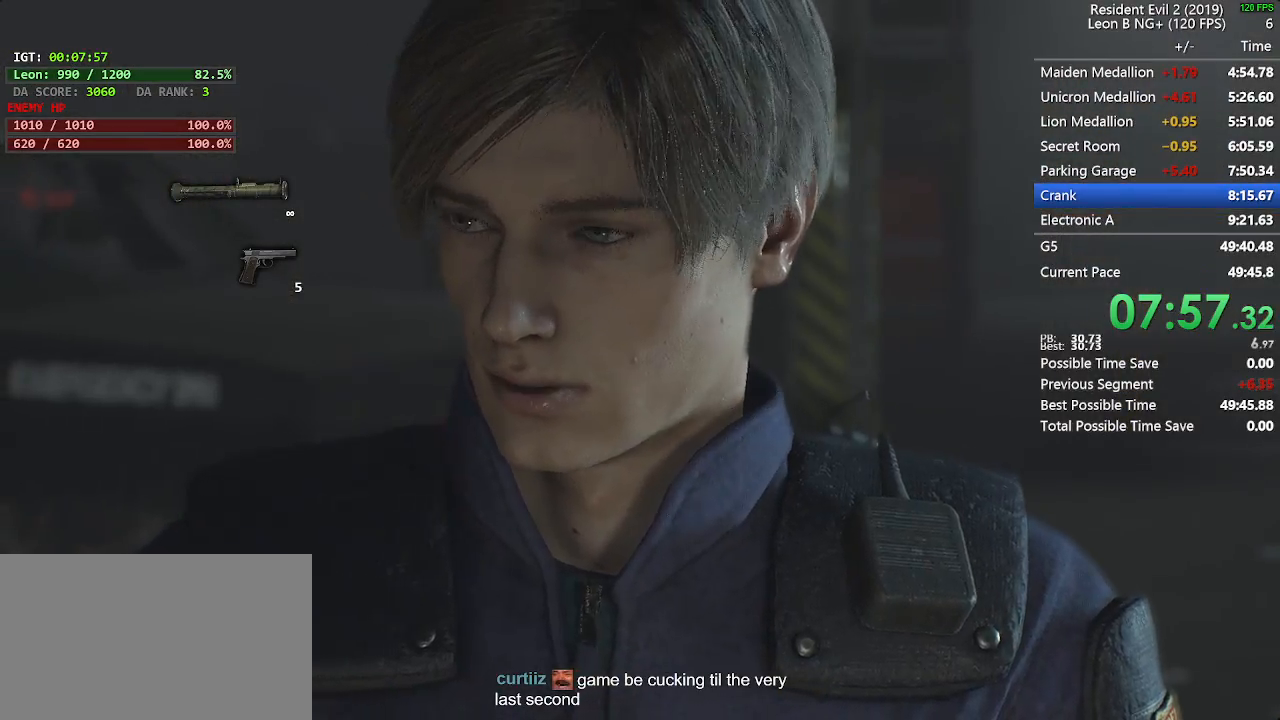
{"keys": [], "mouse": [], "events": [[317, "space", "down"], [417, "space", "up"]]}
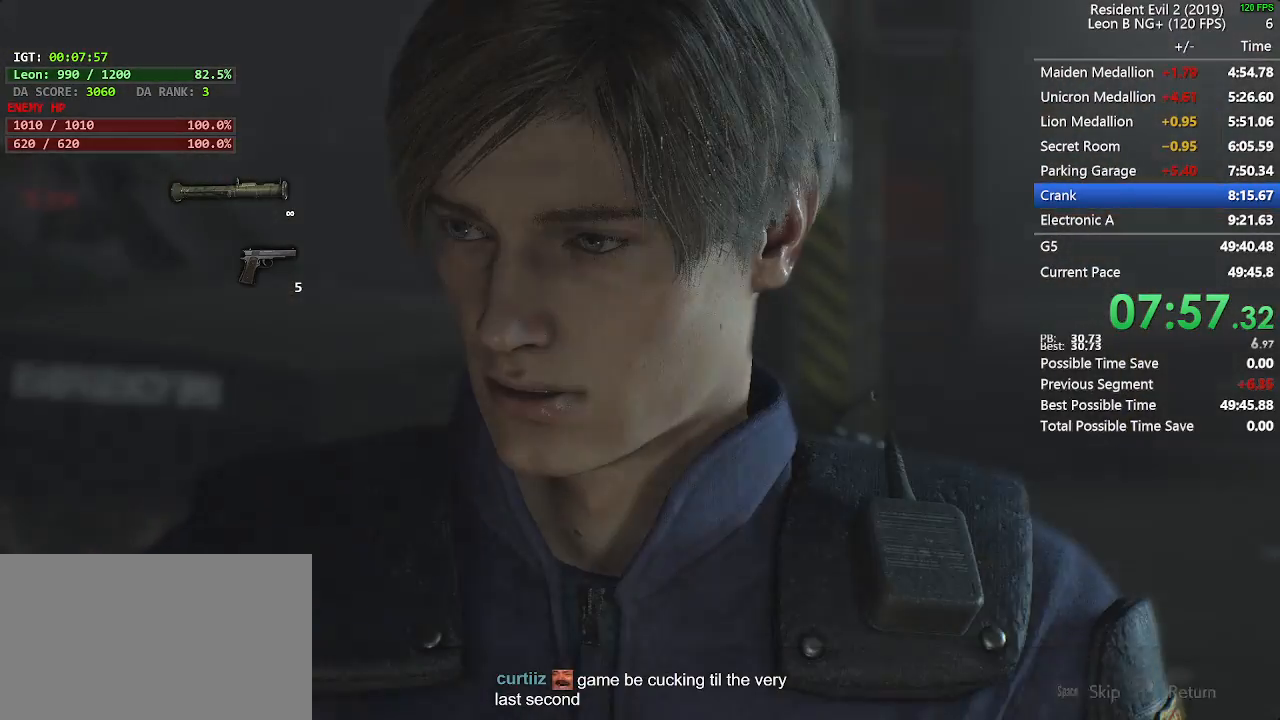
{"keys": [], "mouse": [], "events": [[50, "d", "down"], [483, "d", "up"]]}
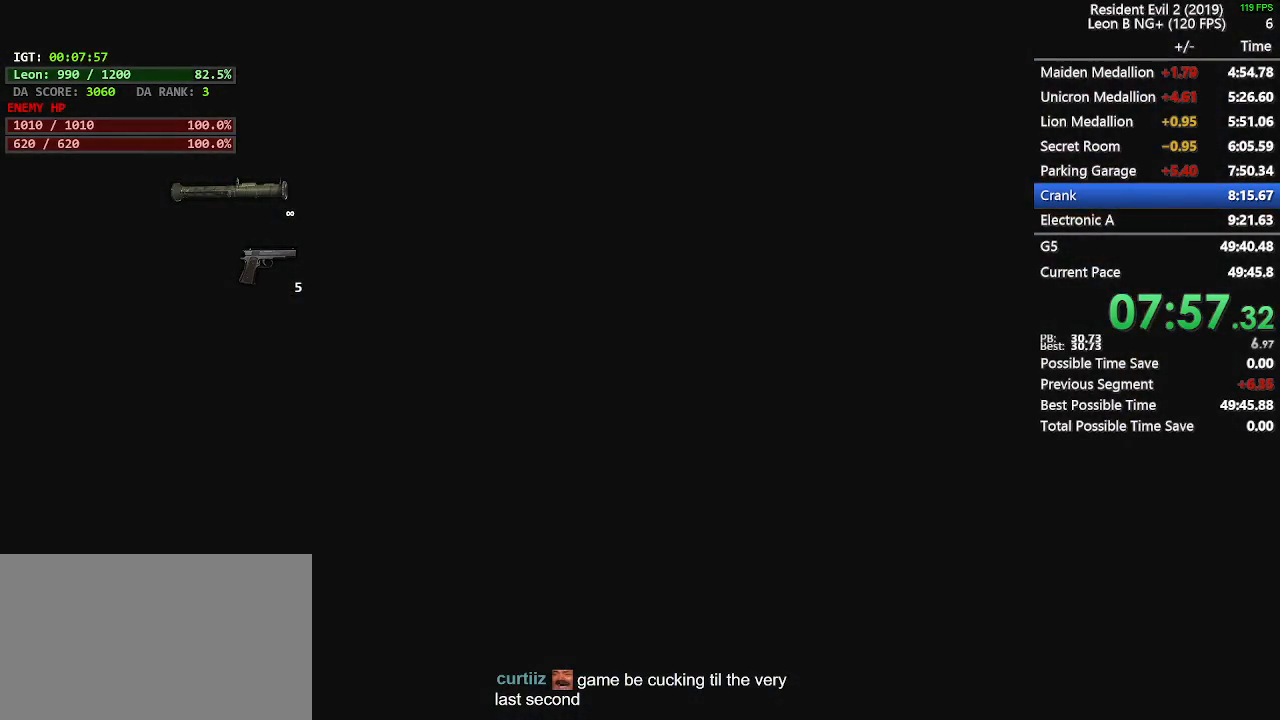
{"keys": ["shift", "w"], "mouse": [], "events": [[67, "w", "down"], [350, "shift", "down"]]}
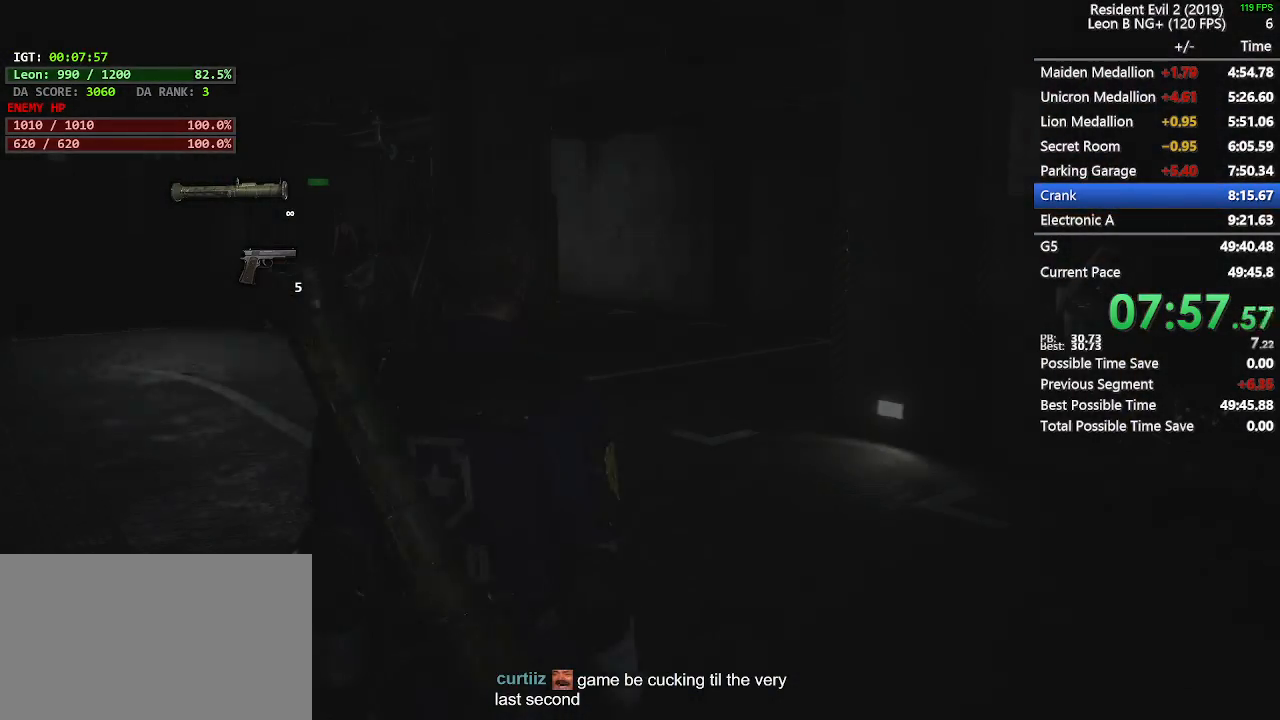
{"keys": ["shift", "w"], "mouse": [], "events": []}
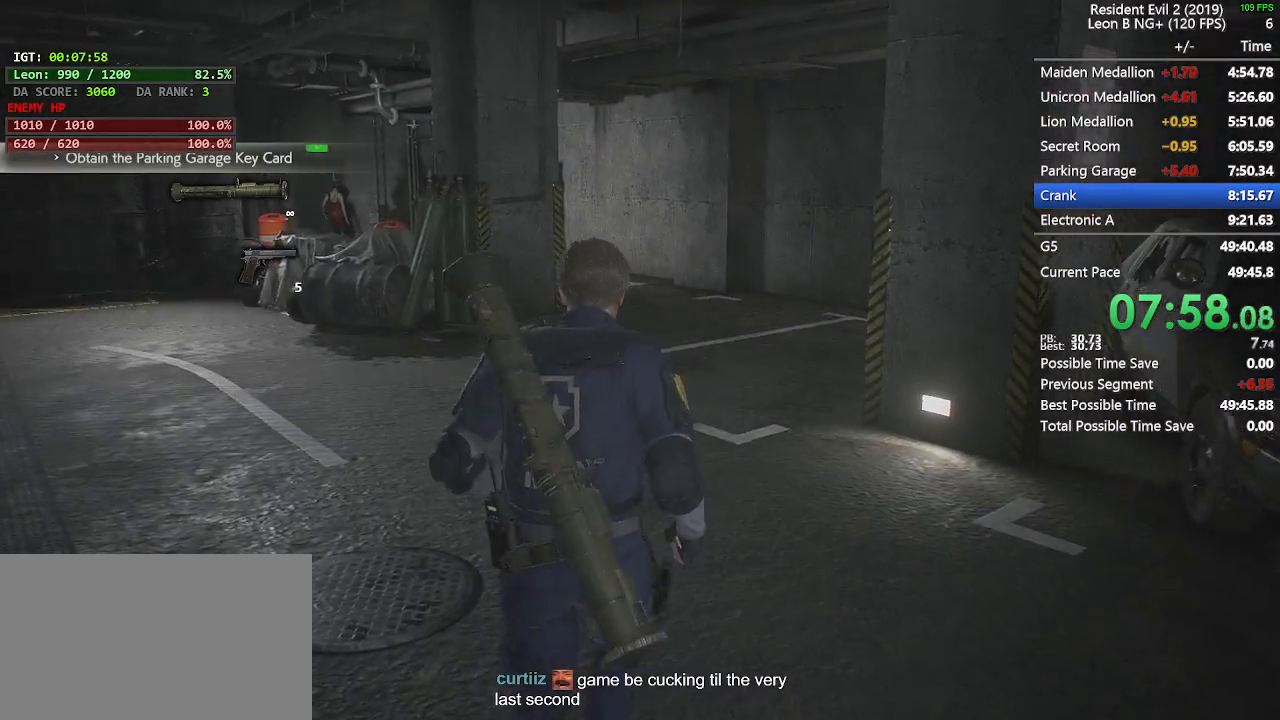
{"keys": ["shift", "w"], "mouse": [], "events": []}
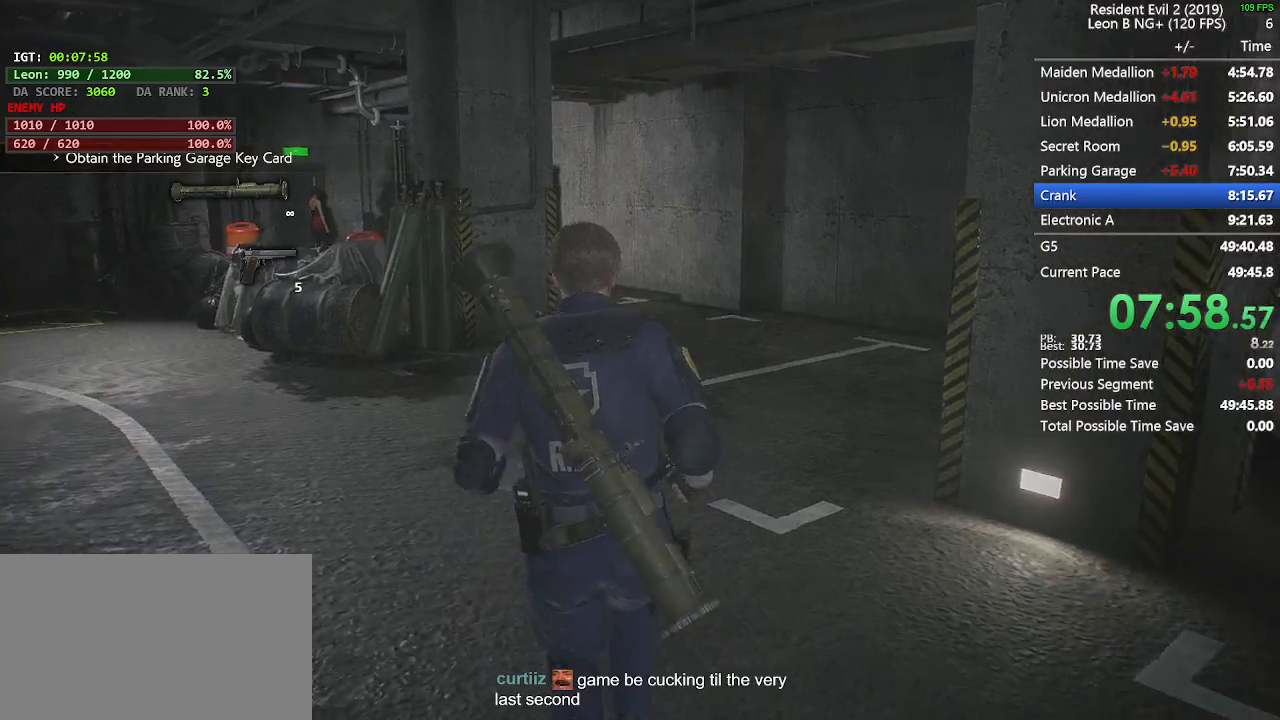
{"keys": ["shift", "w"], "mouse": [], "events": []}
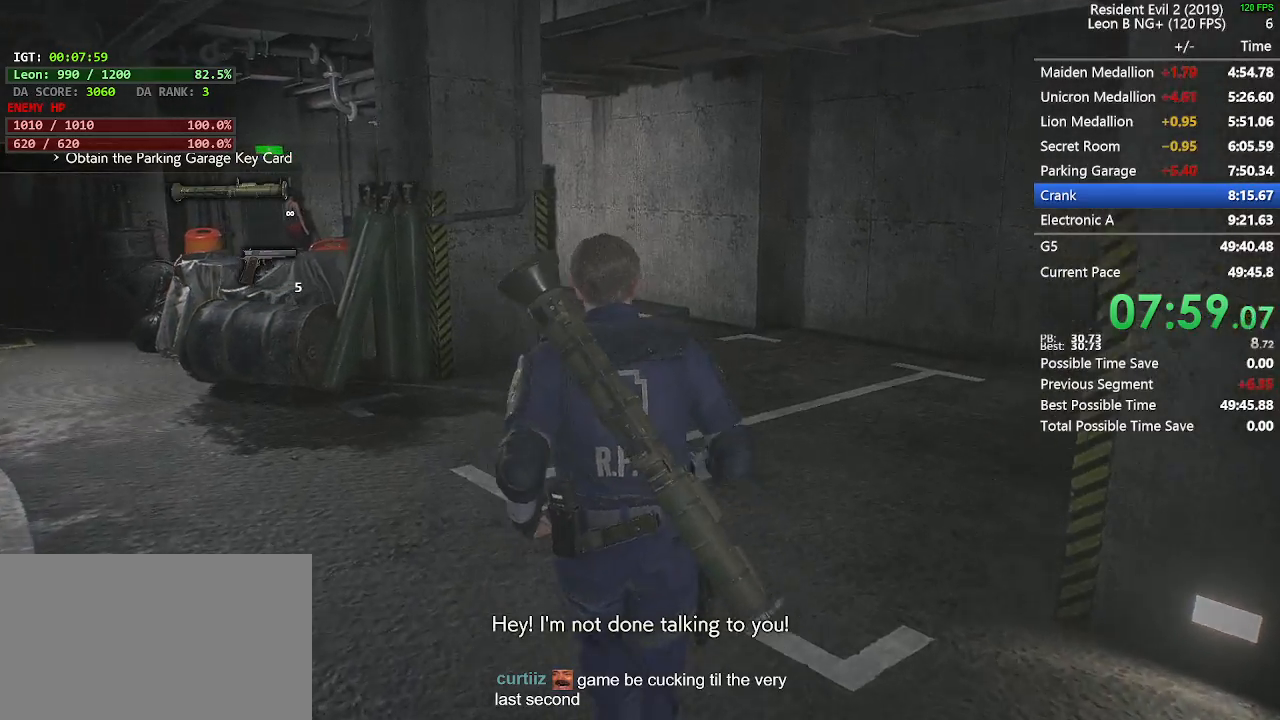
{"keys": ["shift", "w"], "mouse": [], "events": []}
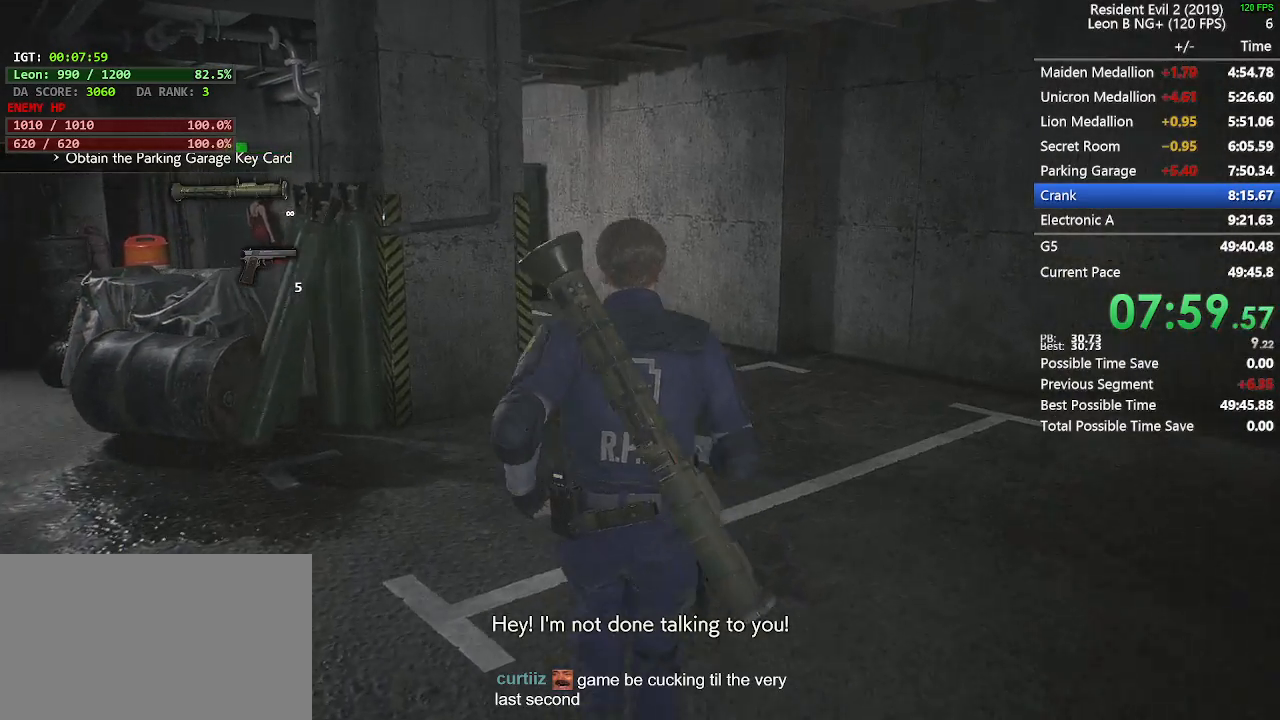
{"keys": ["shift", "w"], "mouse": [], "events": []}
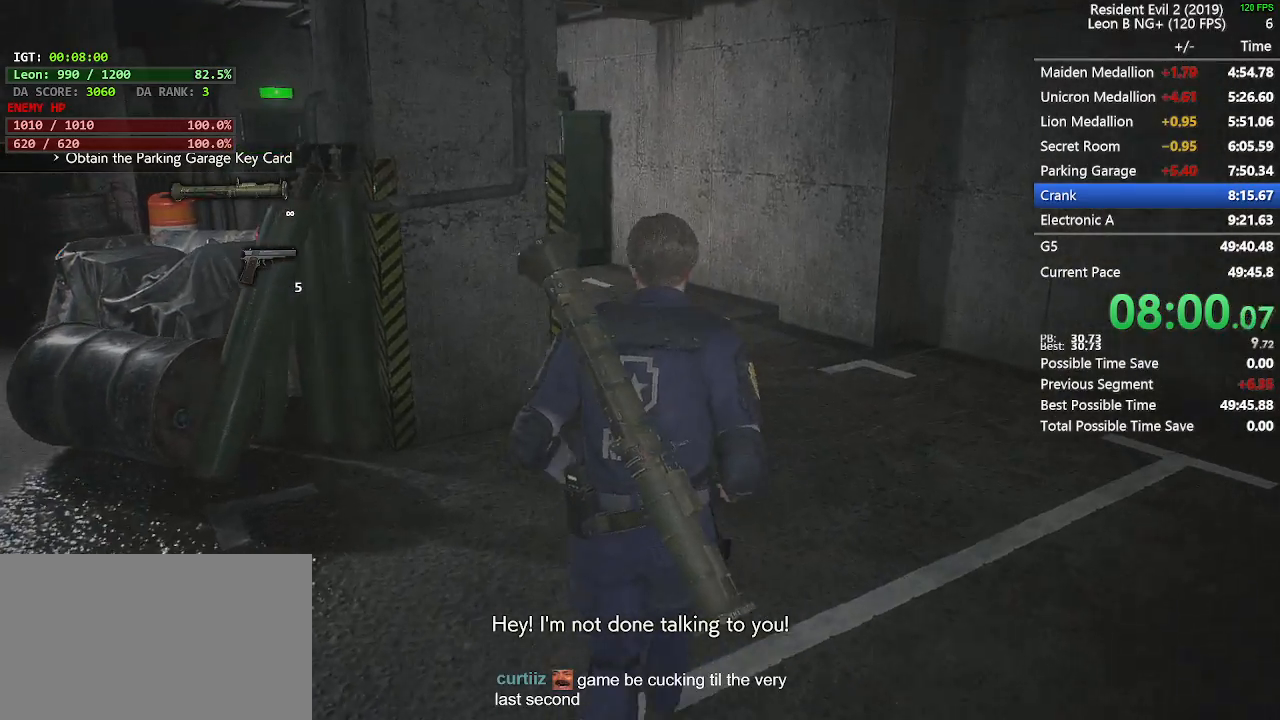
{"keys": ["shift", "w"], "mouse": [], "events": []}
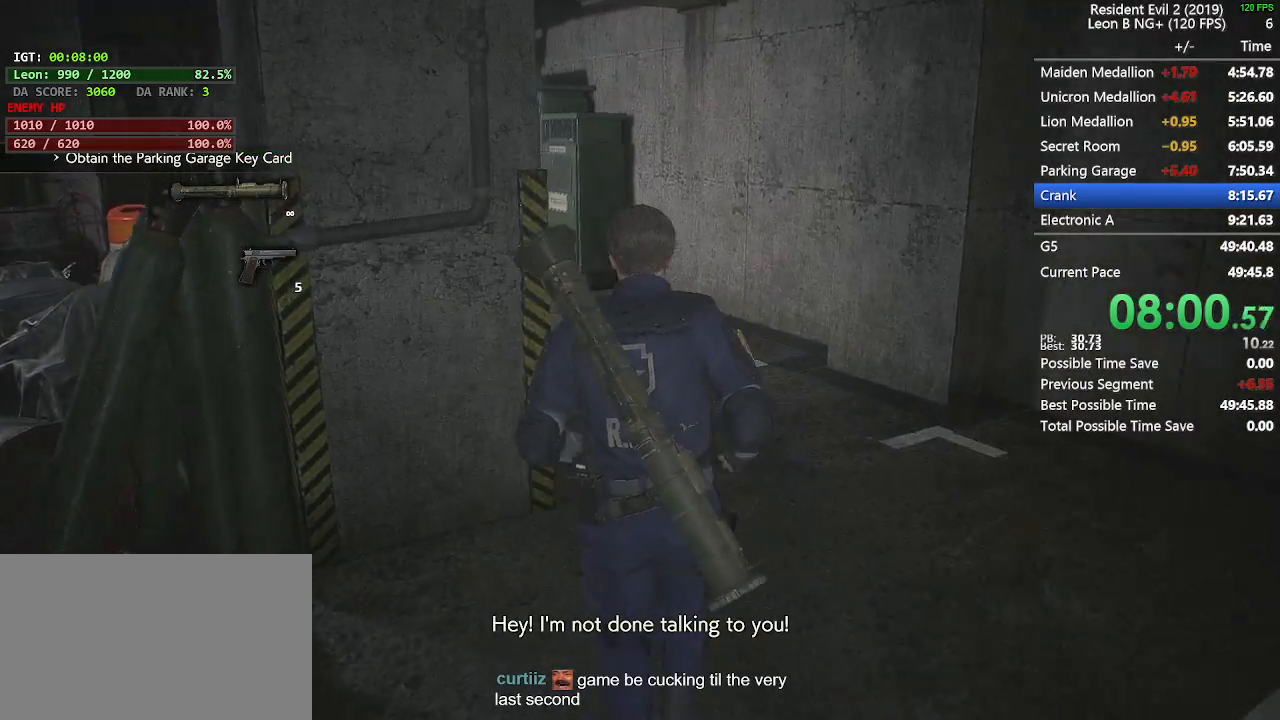
{"keys": ["shift", "w"], "mouse": [], "events": []}
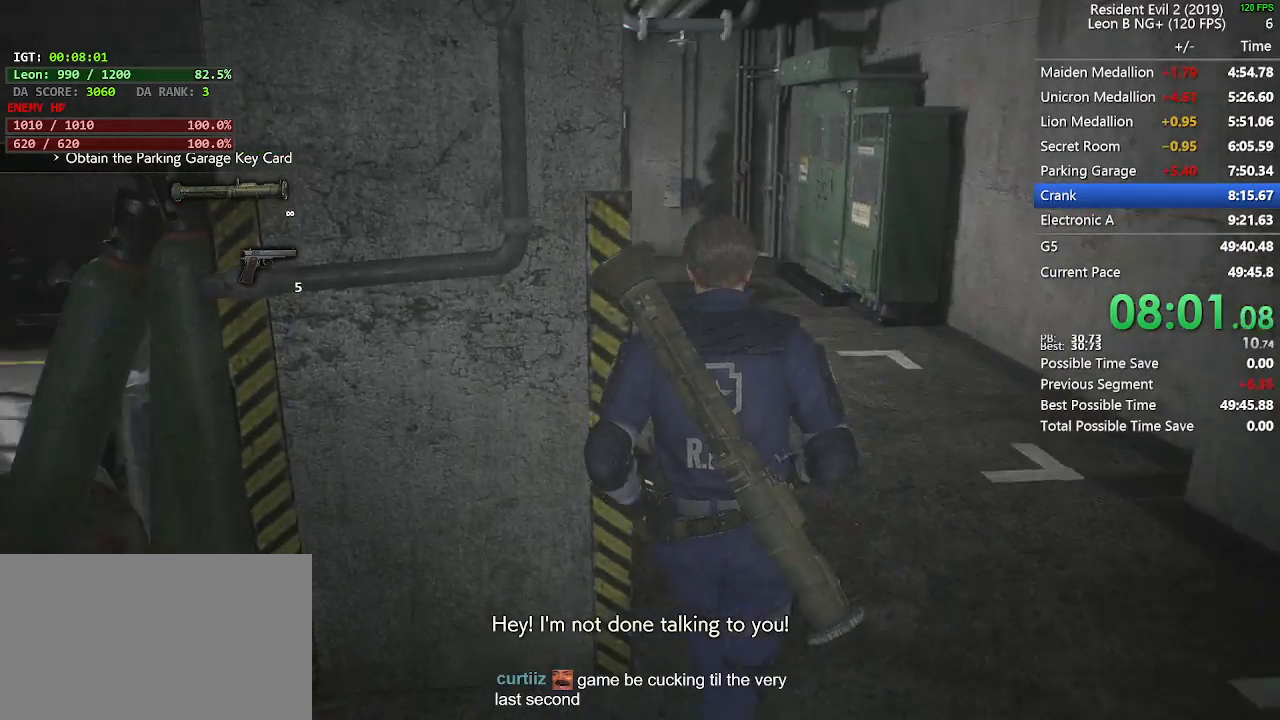
{"keys": ["shift", "w"], "mouse": [], "events": []}
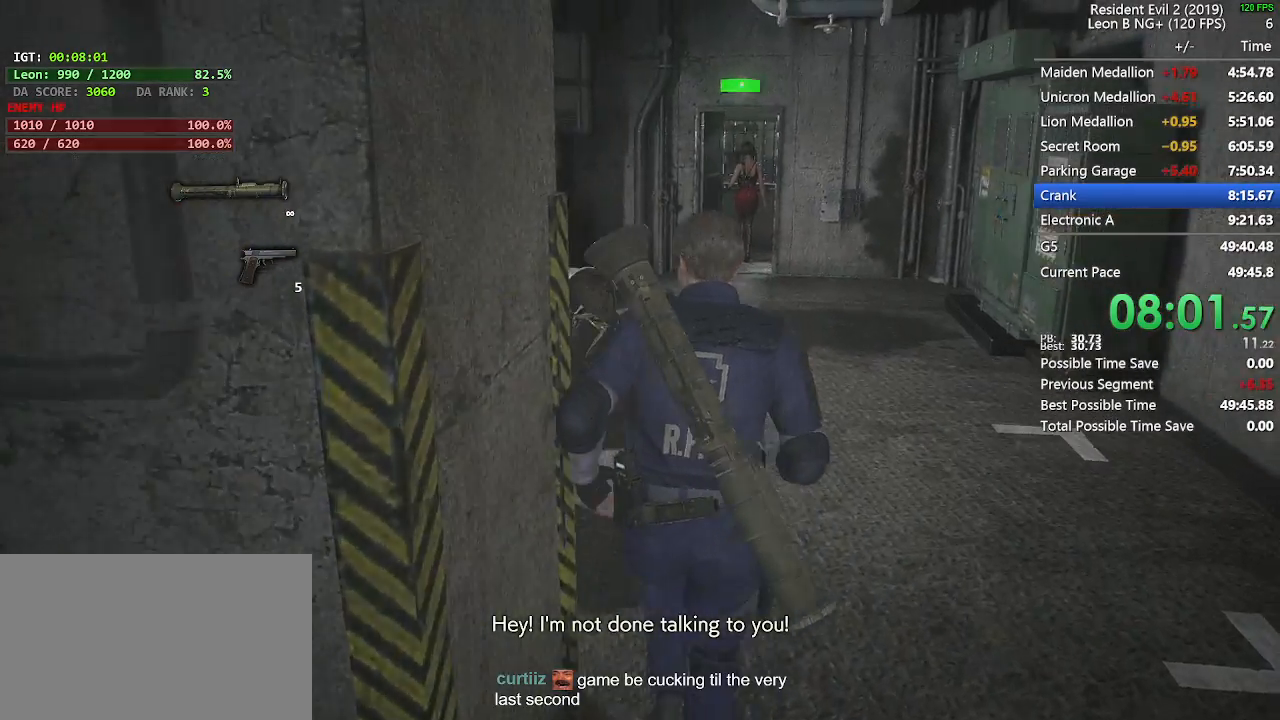
{"keys": ["shift", "w"], "mouse": [], "events": []}
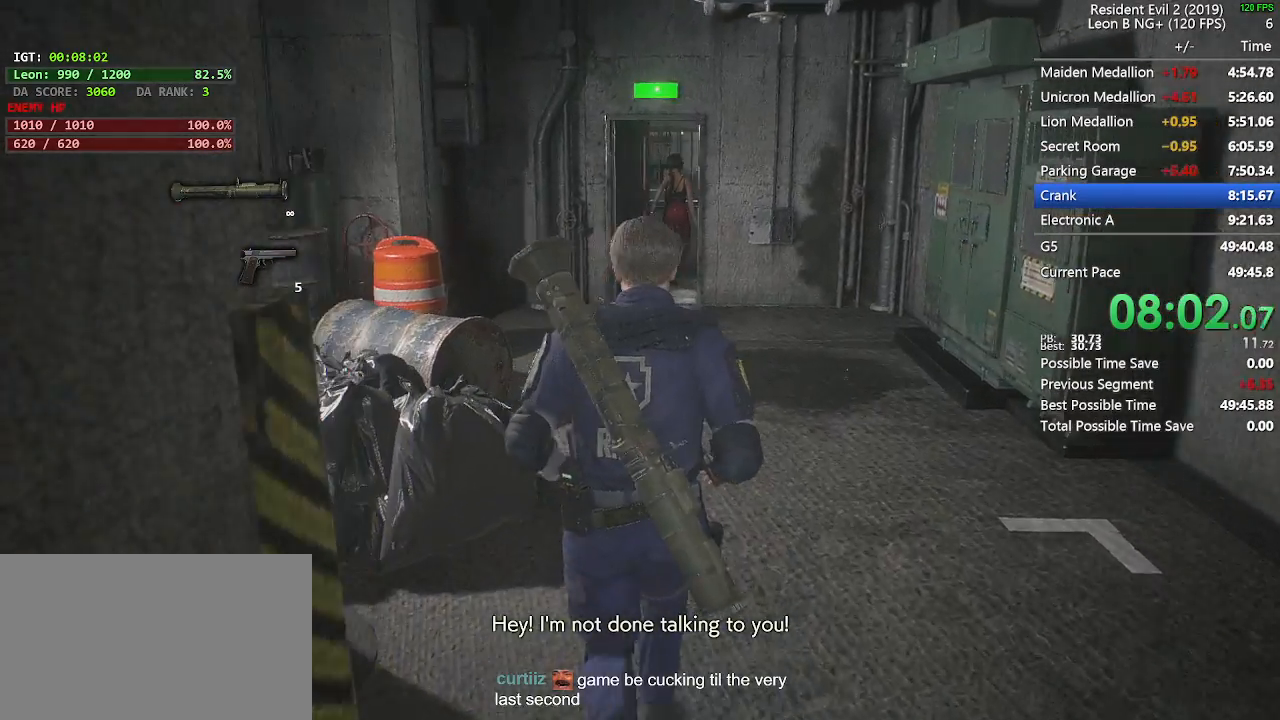
{"keys": ["shift", "w"], "mouse": [], "events": []}
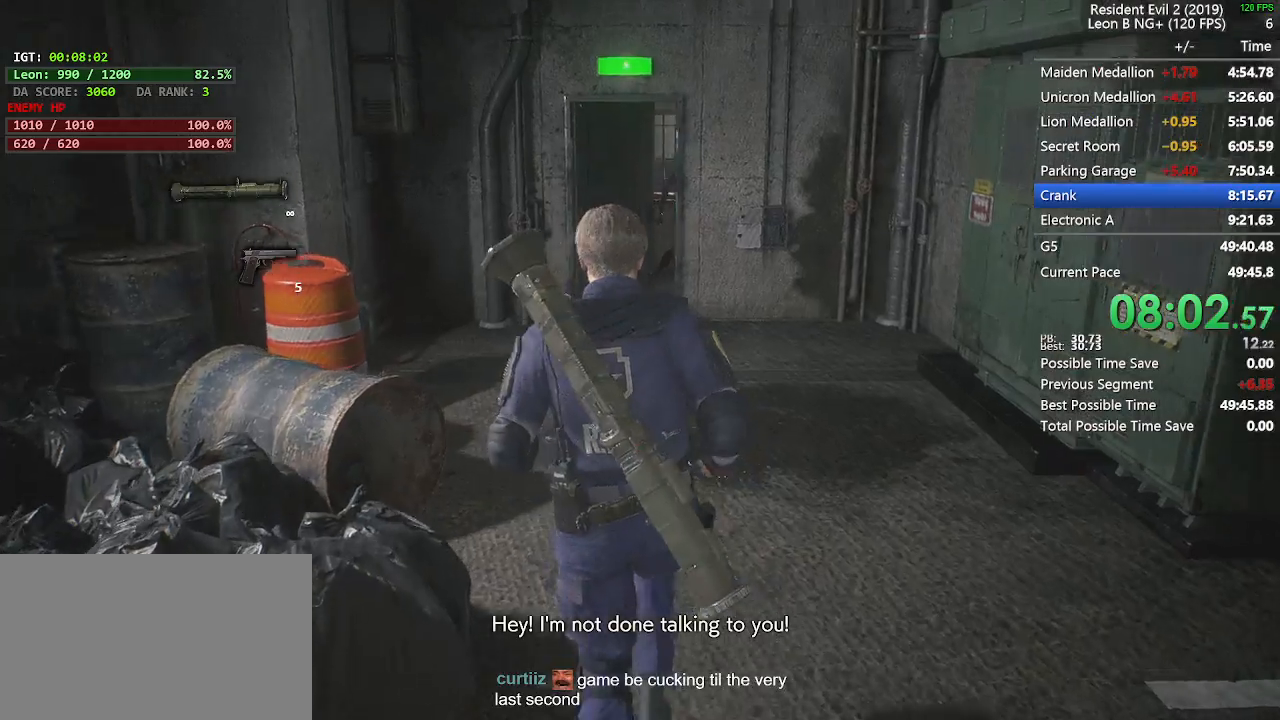
{"keys": ["shift", "w"], "mouse": [], "events": [[250, "d", "down"], [300, "d", "up"]]}
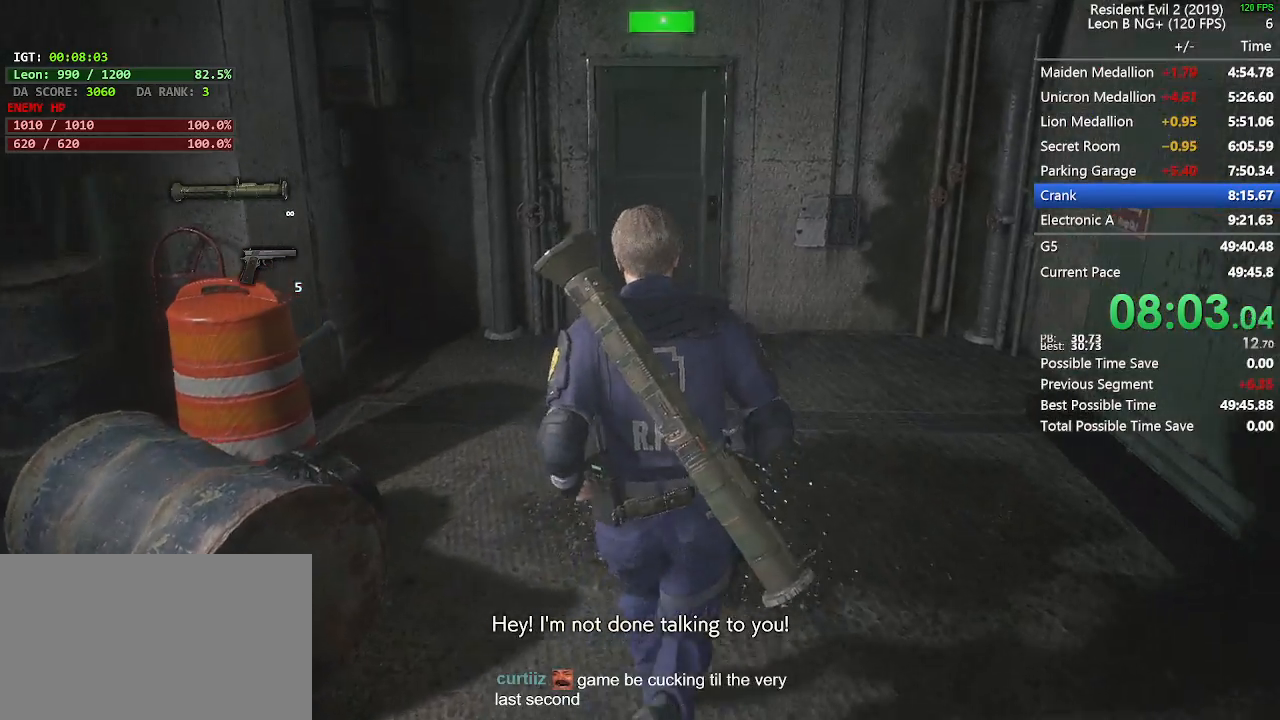
{"keys": ["shift", "w"], "mouse": [], "events": []}